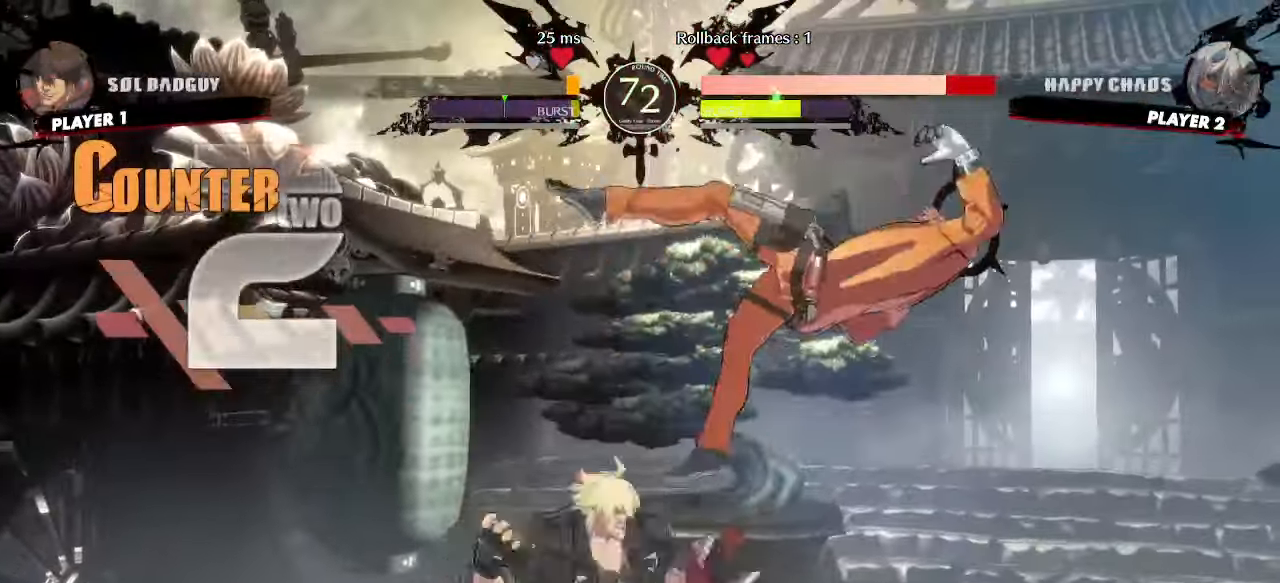
Gameplay with a controller (arcade stick); each line is a JSON object with the inputs held at the frame after it (dt_ms = milliseconds from this image to that frame). "events" lists button and stick changes between this image and that frame as [ms after this image, input, new state], when the widget could be followed in between. Not read: DPAD_RIGHT HS L3 R3 other_buttons.
{"dt_ms": 500, "buttons": [], "events": [[100, "DPAD_LEFT", "down"], [167, "DPAD_DOWN", "up"], [217, "DPAD_LEFT", "up"], [217, "K", "down"], [300, "K", "up"]]}
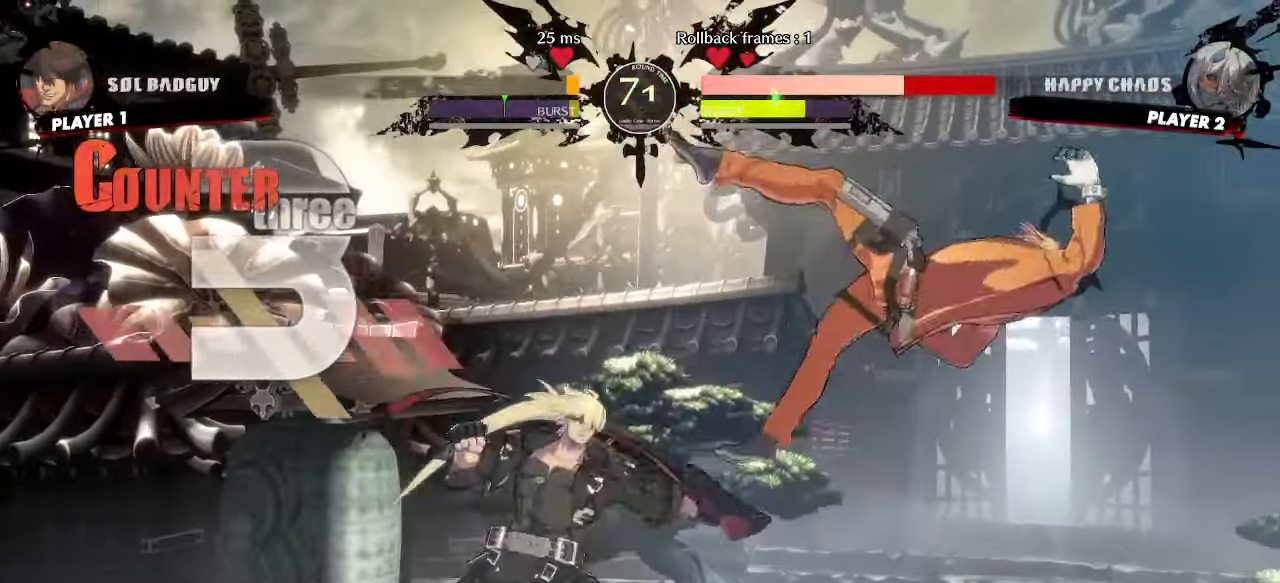
{"dt_ms": 500, "buttons": [], "events": []}
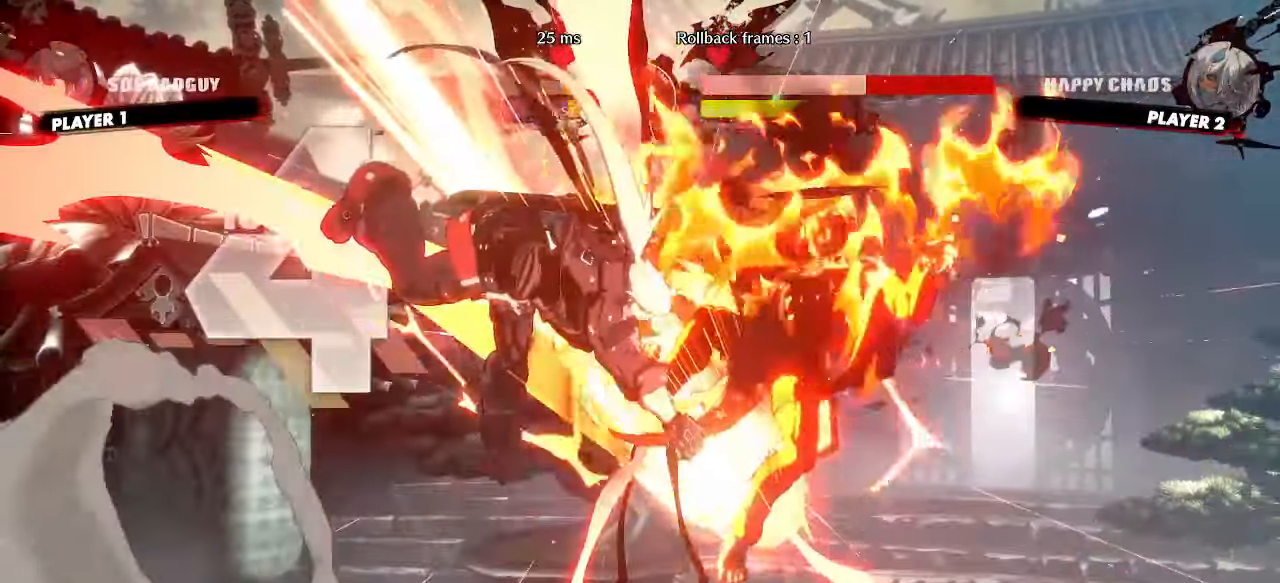
{"dt_ms": 500, "buttons": [], "events": [[150, "DPAD_DOWN", "down"], [267, "DPAD_DOWN", "up"], [283, "K", "down"], [350, "K", "up"]]}
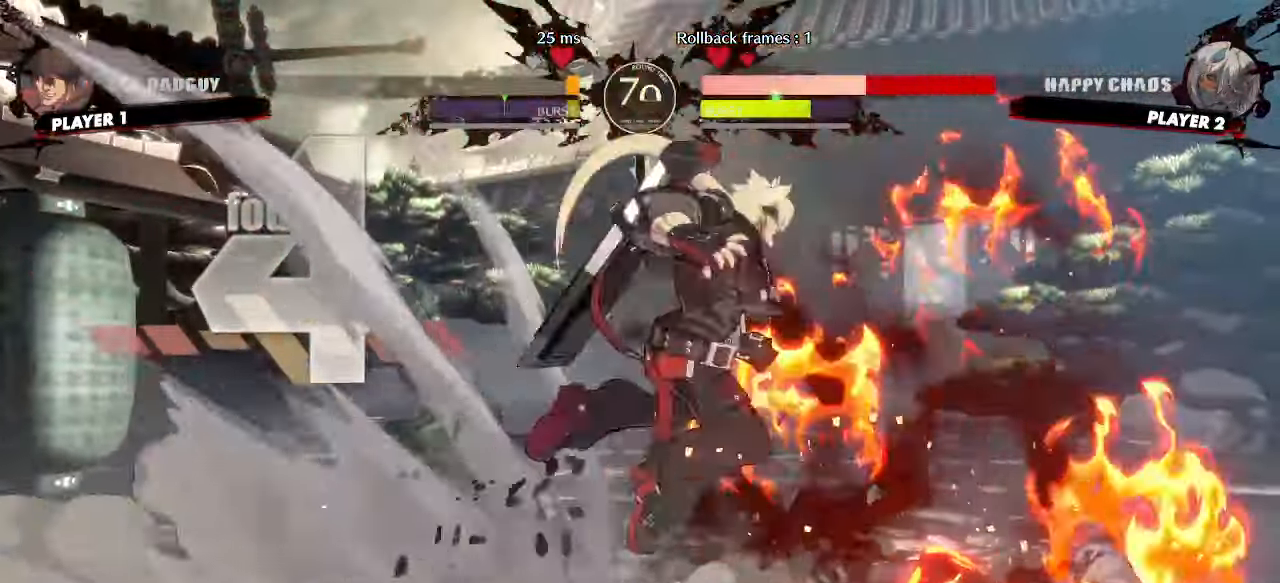
{"dt_ms": 500, "buttons": ["DPAD_LEFT"], "events": [[250, "DPAD_LEFT", "down"]]}
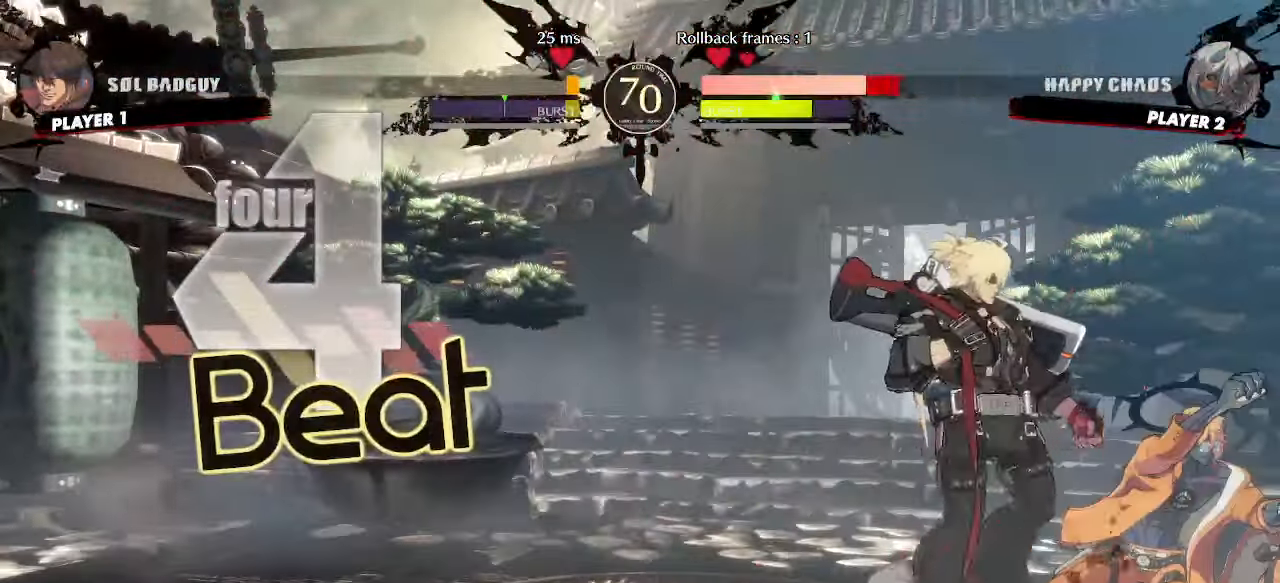
{"dt_ms": 500, "buttons": ["DPAD_LEFT"], "events": [[33, "DPAD_DOWN", "down"], [483, "DPAD_DOWN", "up"]]}
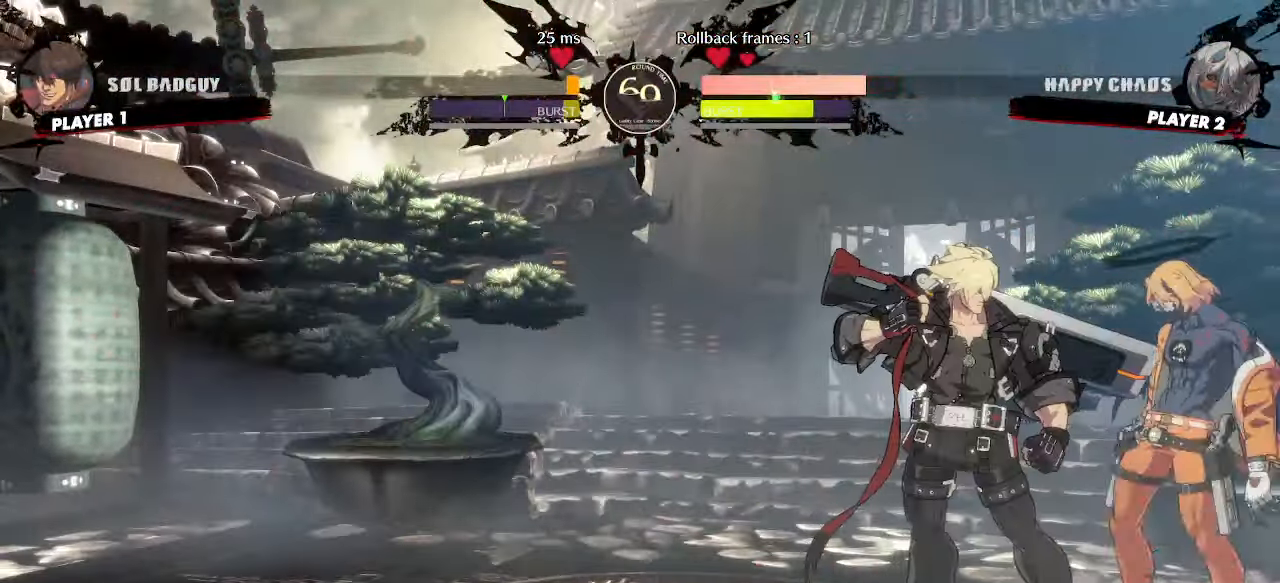
{"dt_ms": 500, "buttons": [], "events": [[350, "DPAD_LEFT", "up"]]}
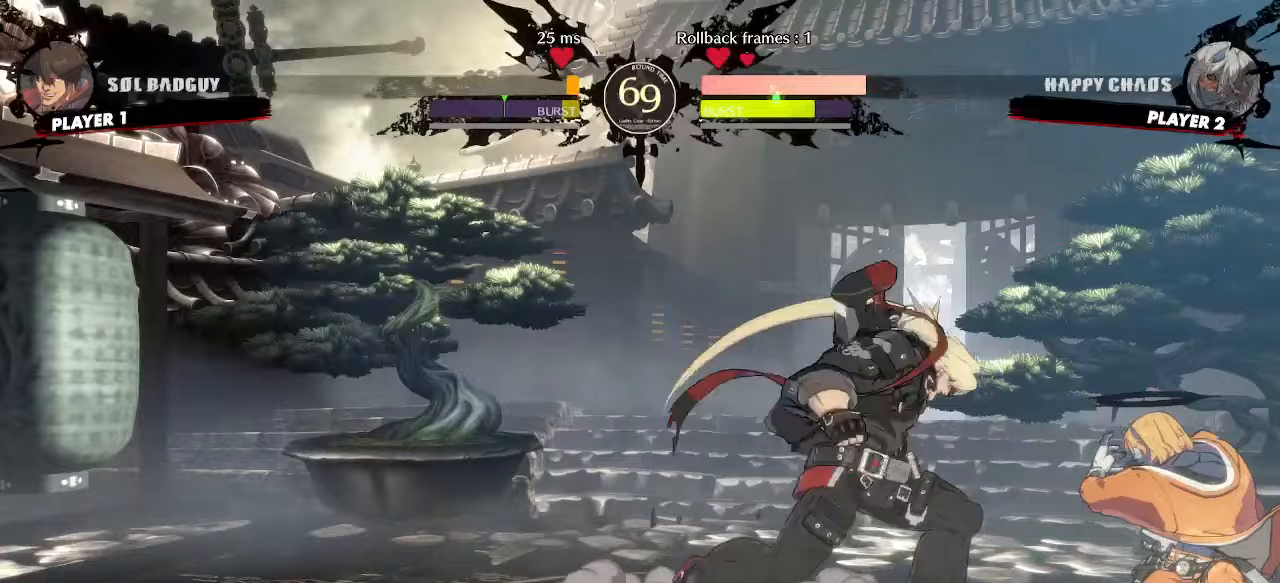
{"dt_ms": 500, "buttons": [], "events": []}
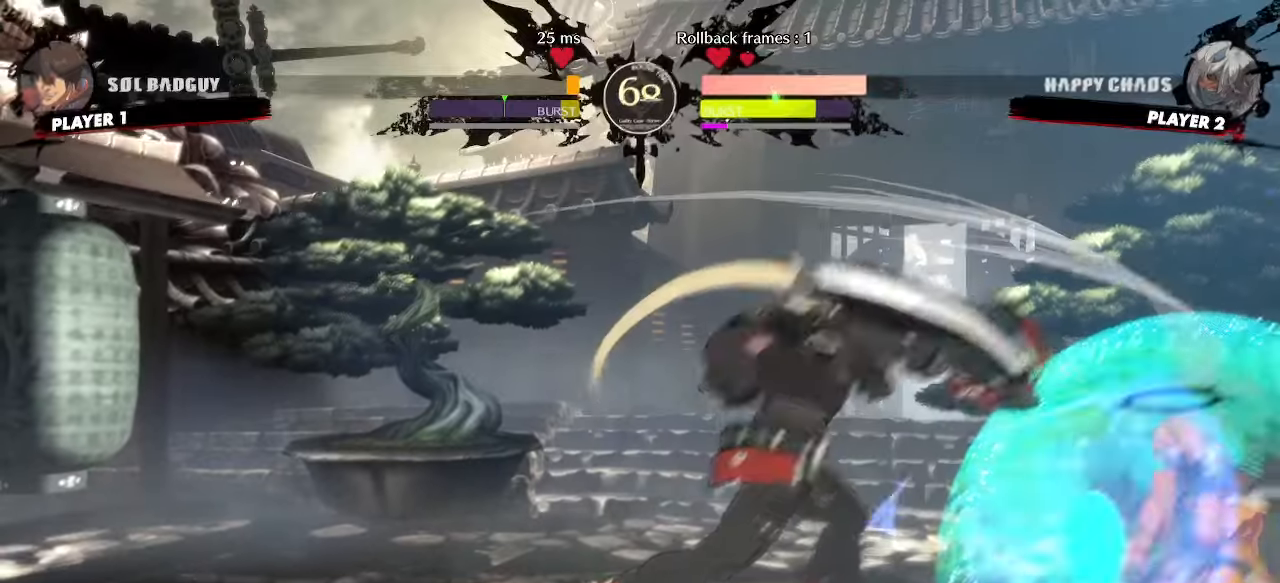
{"dt_ms": 500, "buttons": [], "events": [[67, "DPAD_DOWN", "down"], [150, "DPAD_DOWN", "up"]]}
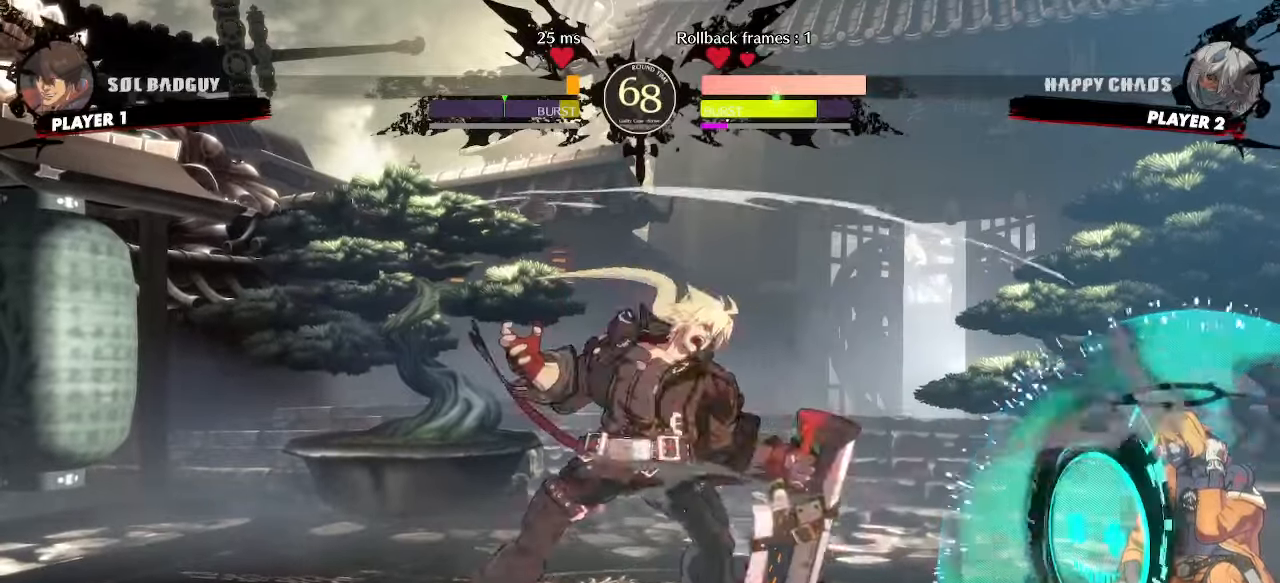
{"dt_ms": 500, "buttons": [], "events": []}
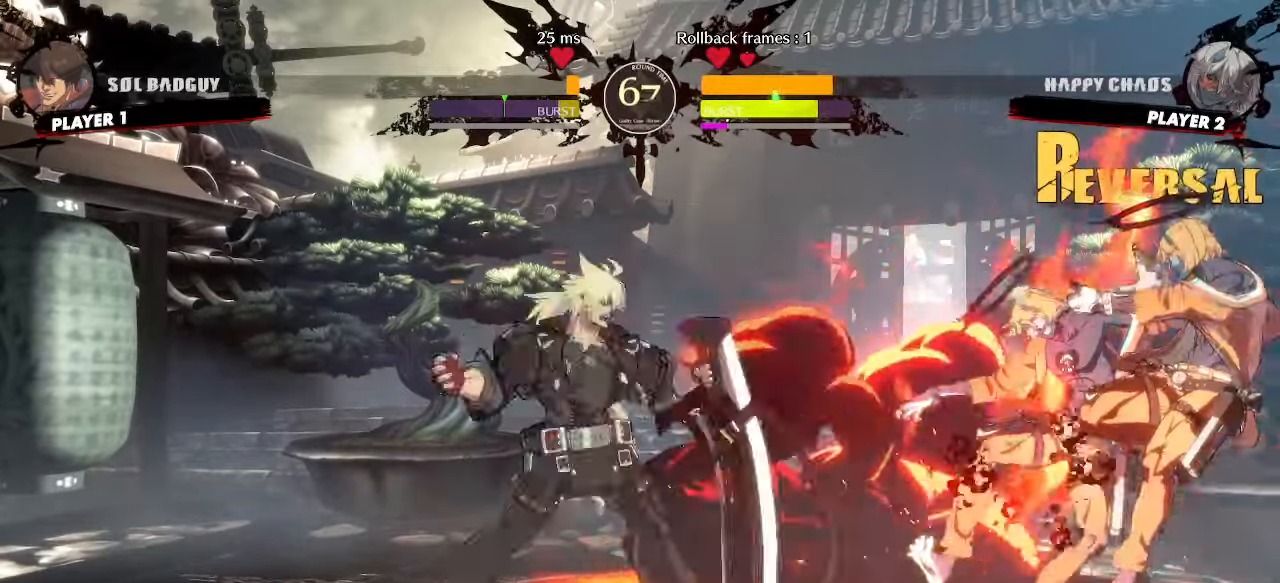
{"dt_ms": 500, "buttons": ["DPAD_LEFT"], "events": [[283, "DPAD_LEFT", "down"]]}
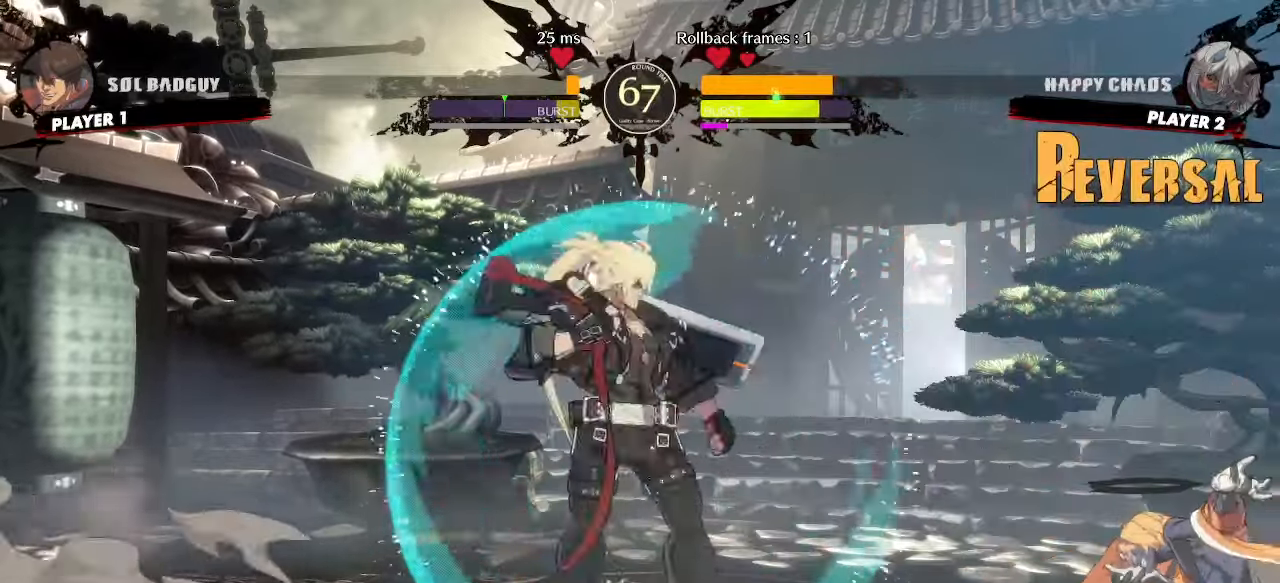
{"dt_ms": 500, "buttons": [], "events": [[233, "DPAD_LEFT", "up"], [400, "DPAD_DOWN", "down"], [467, "DPAD_DOWN", "up"]]}
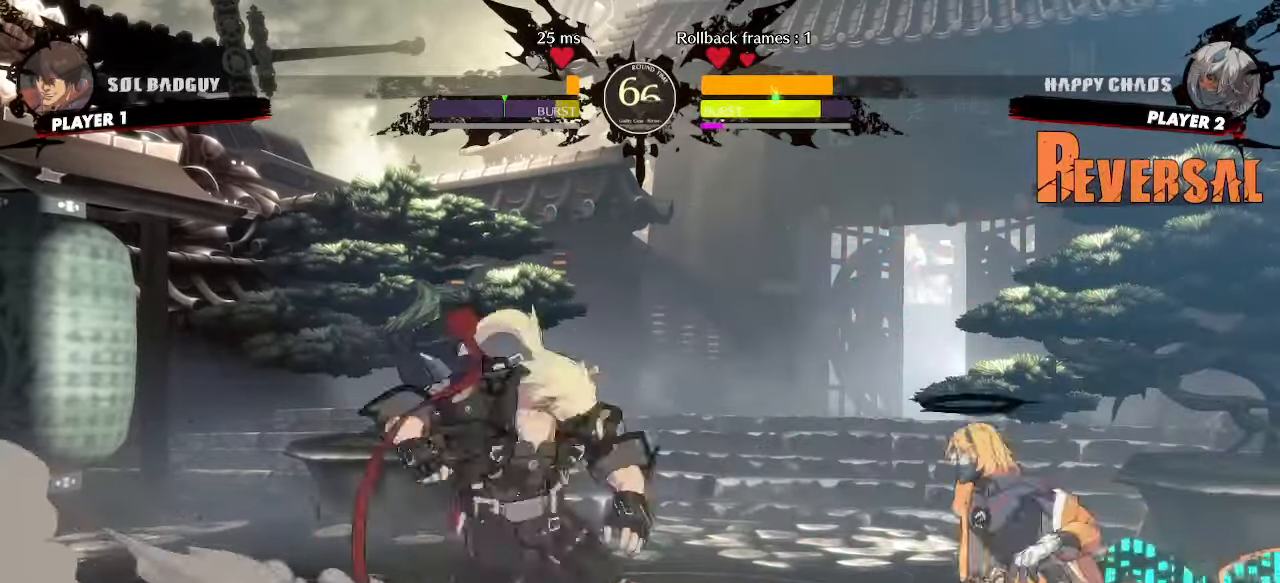
{"dt_ms": 500, "buttons": [], "events": []}
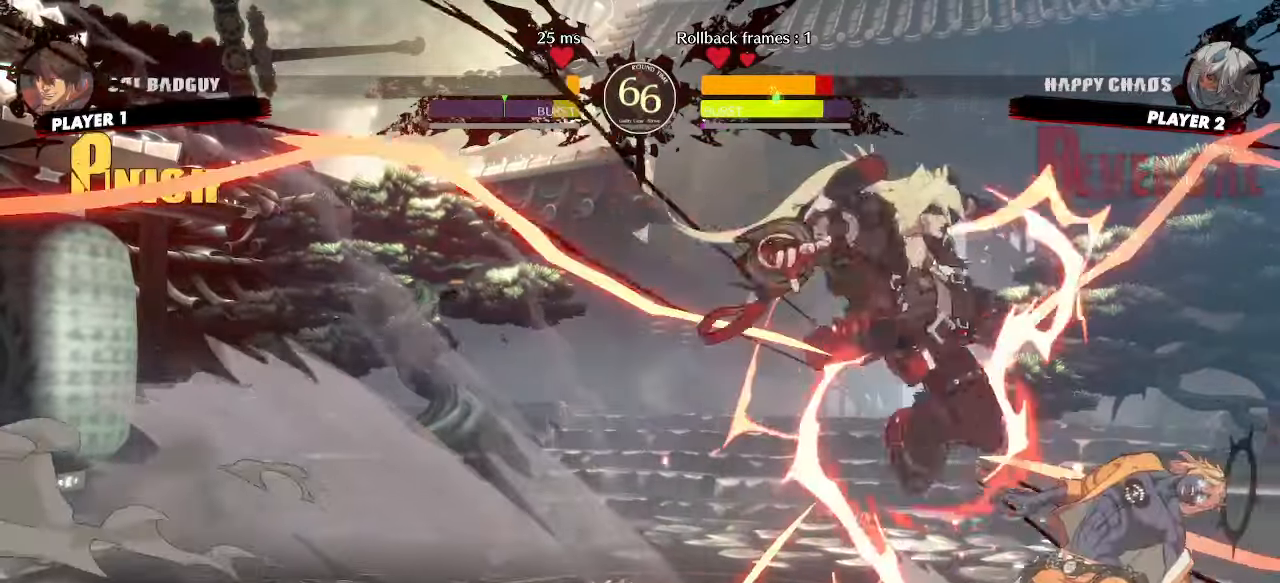
{"dt_ms": 500, "buttons": ["DPAD_LEFT"], "events": [[500, "DPAD_LEFT", "down"]]}
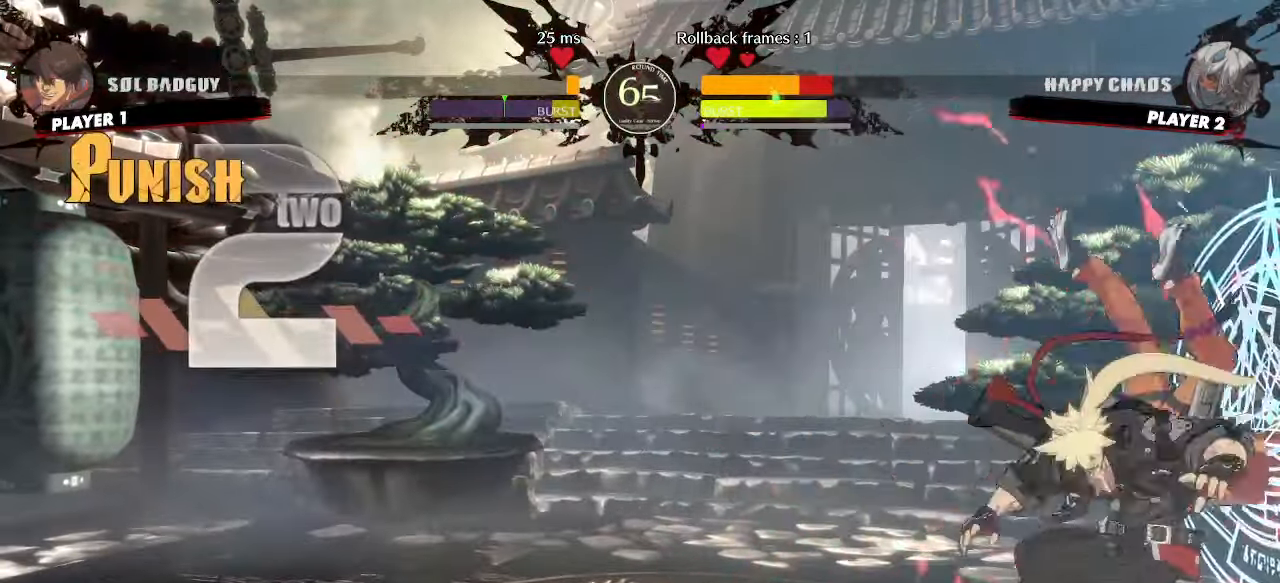
{"dt_ms": 500, "buttons": [], "events": [[450, "DPAD_LEFT", "up"]]}
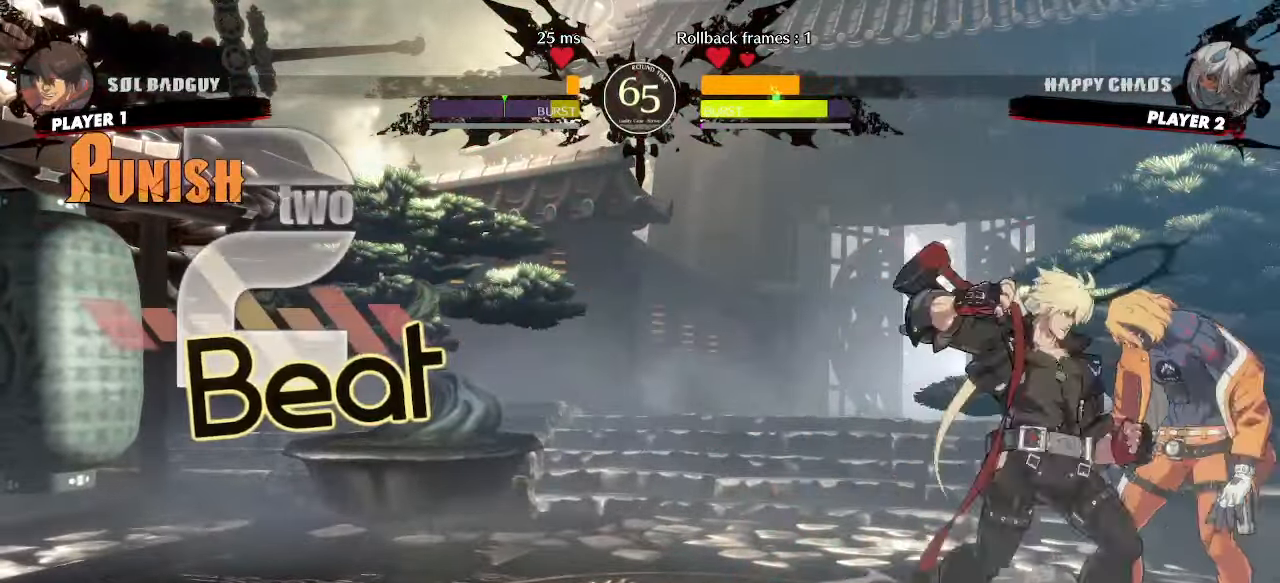
{"dt_ms": 500, "buttons": [], "events": []}
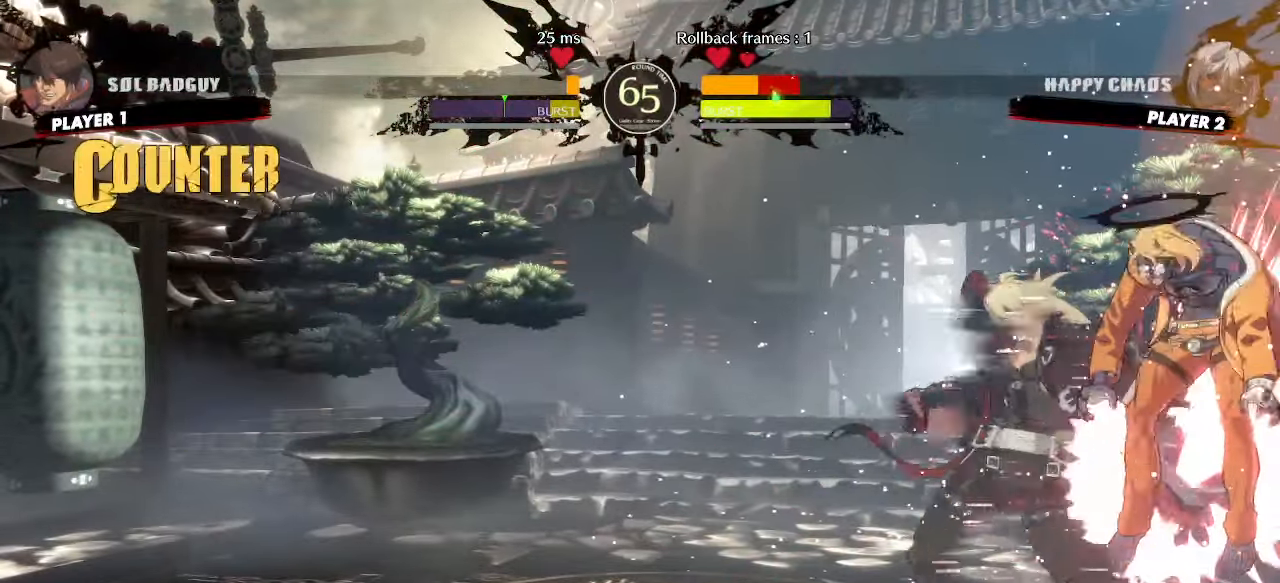
{"dt_ms": 500, "buttons": [], "events": []}
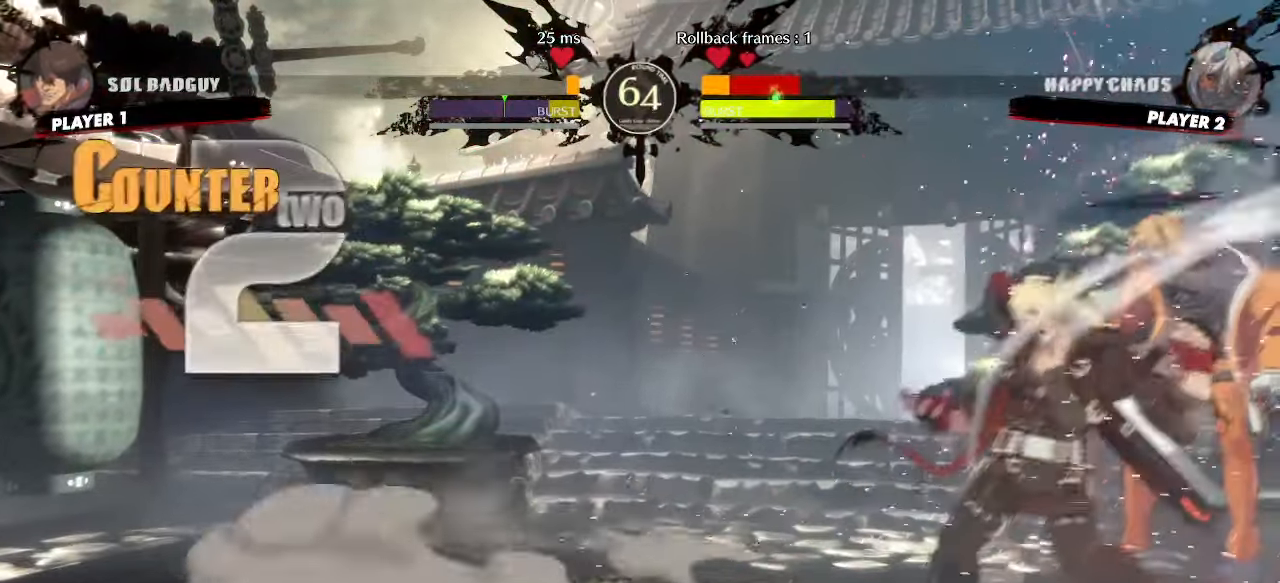
{"dt_ms": 500, "buttons": [], "events": []}
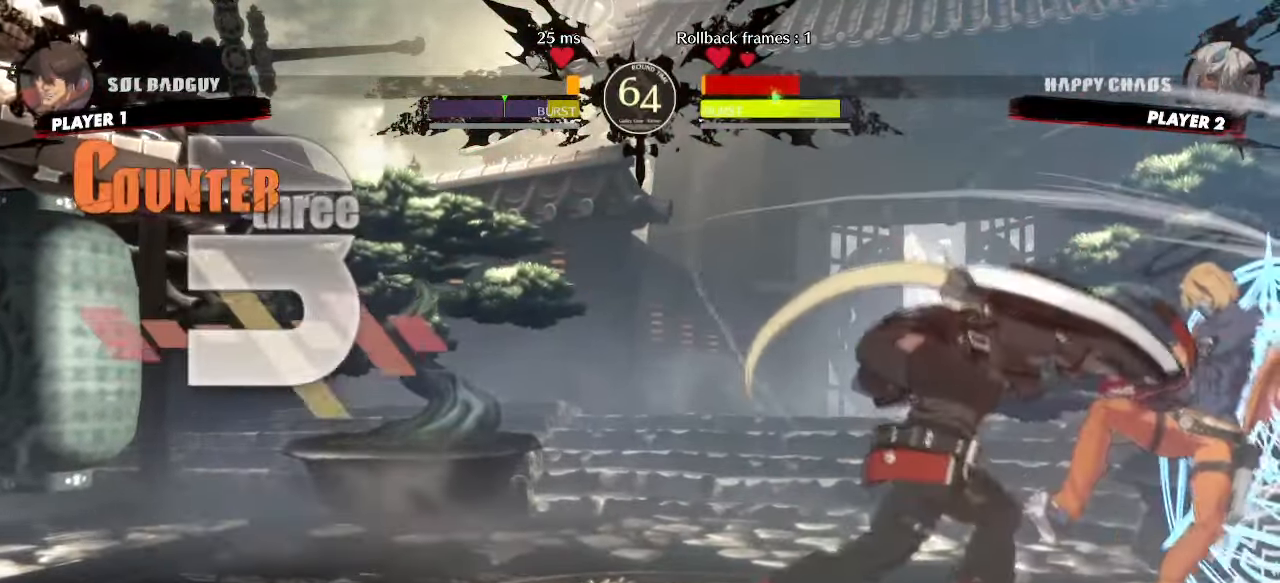
{"dt_ms": 500, "buttons": [], "events": [[267, "DPAD_DOWN", "down"], [333, "DPAD_DOWN", "up"]]}
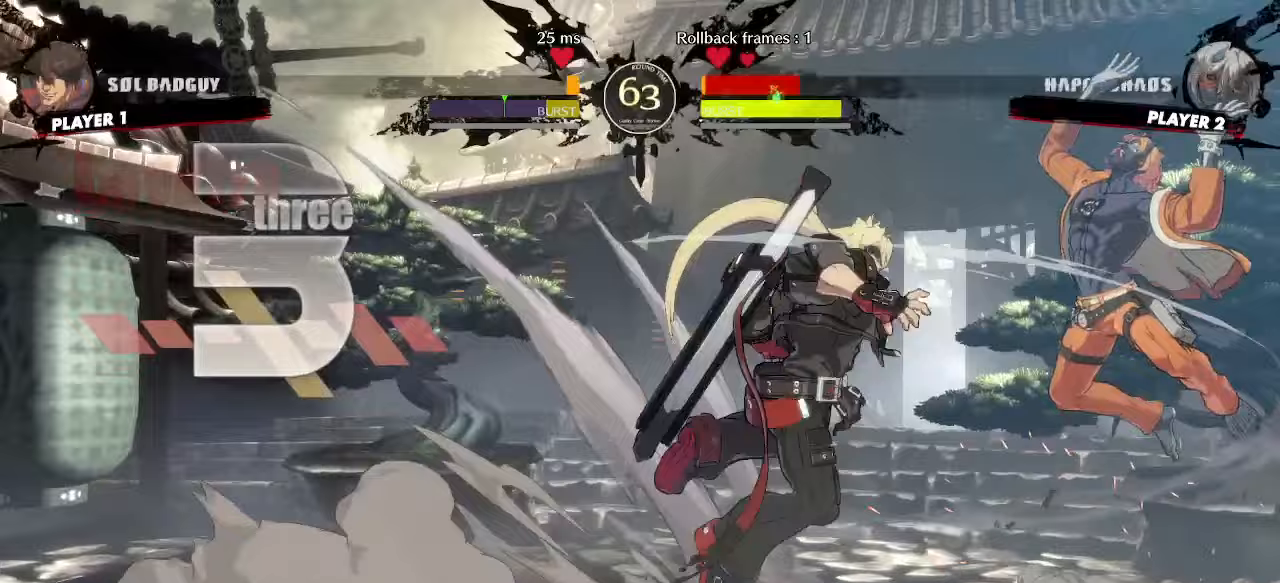
{"dt_ms": 500, "buttons": [], "events": []}
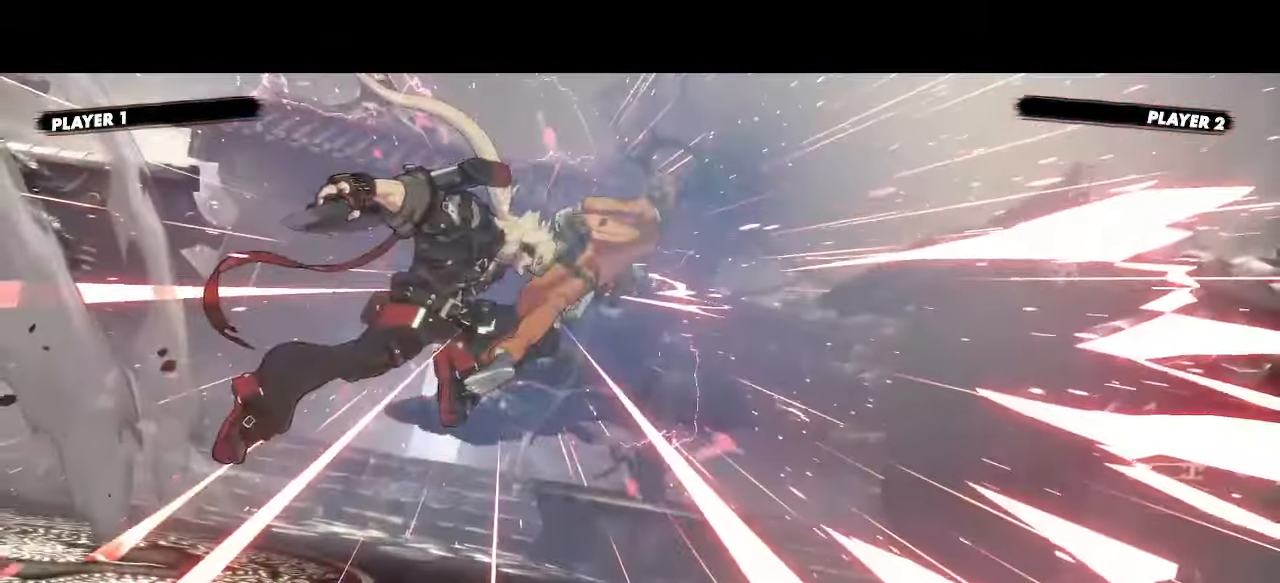
{"dt_ms": 500, "buttons": [], "events": []}
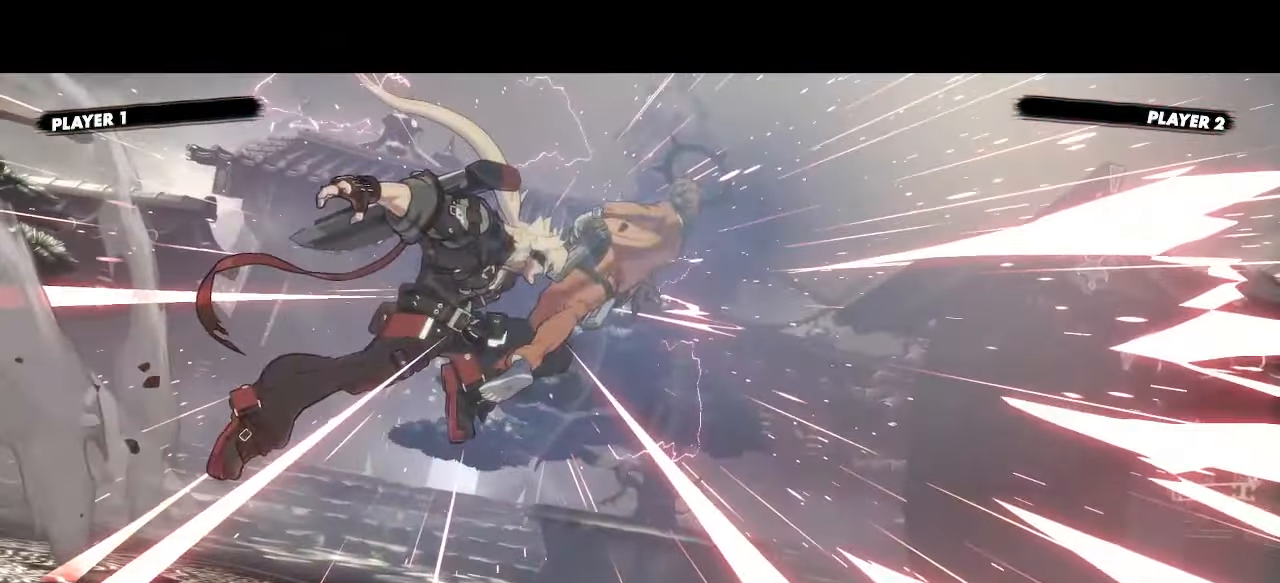
{"dt_ms": 500, "buttons": [], "events": []}
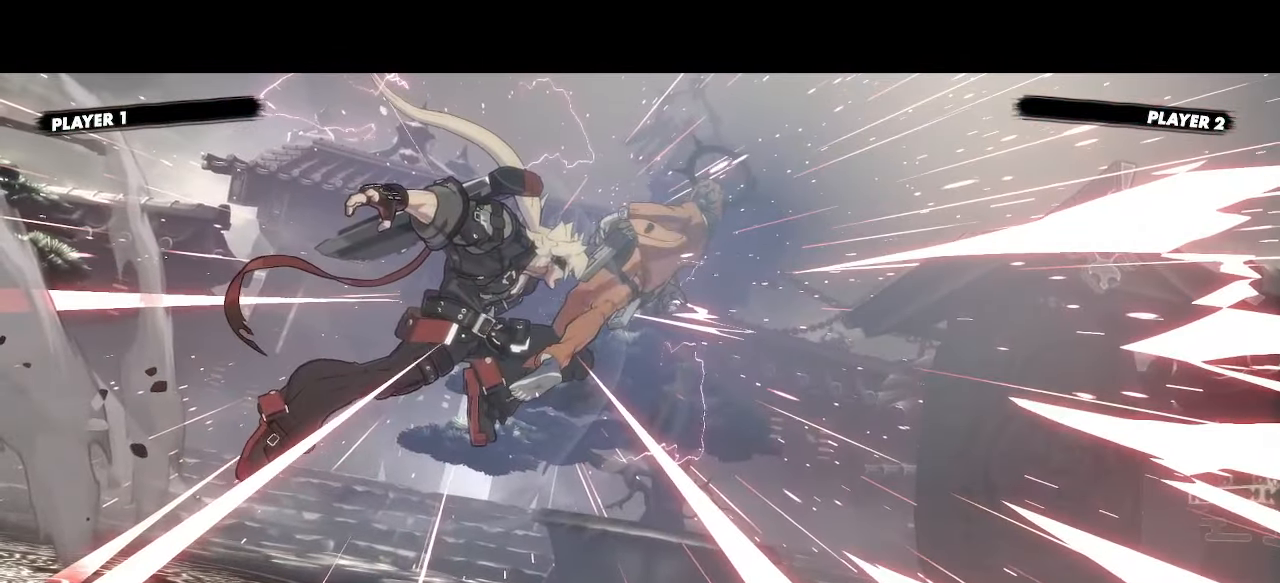
{"dt_ms": 500, "buttons": [], "events": []}
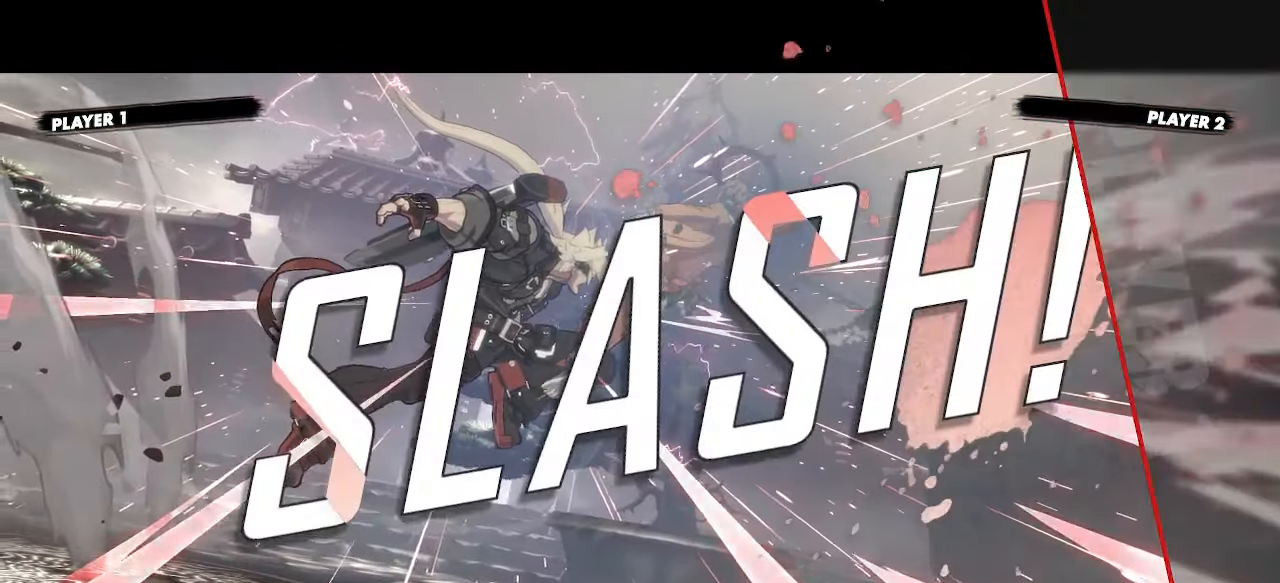
{"dt_ms": 500, "buttons": [], "events": []}
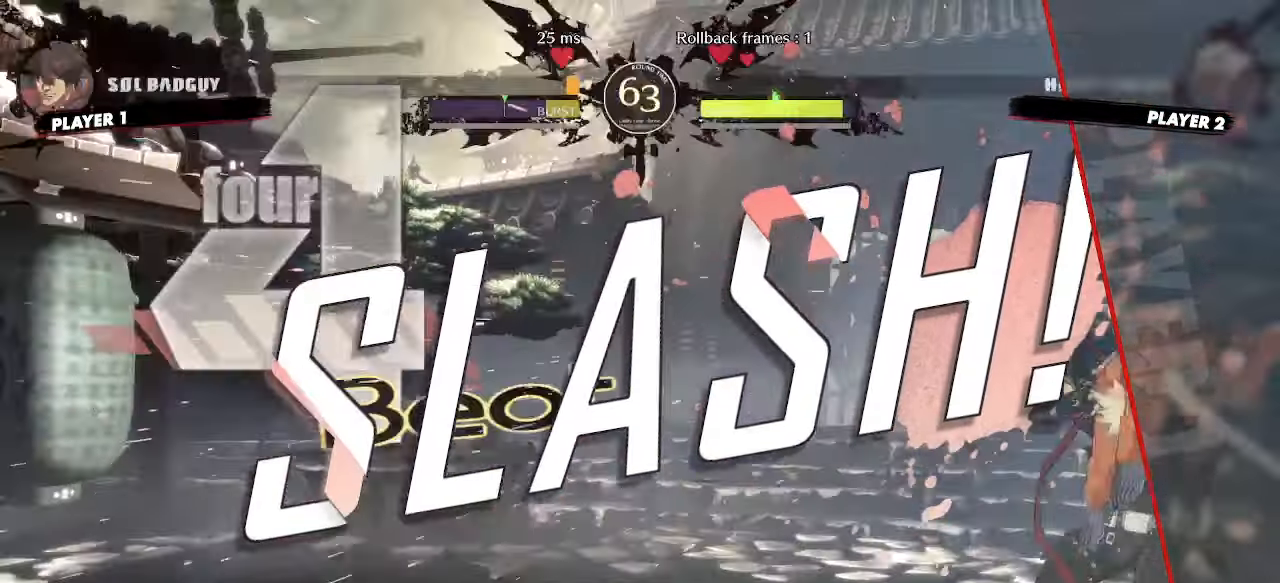
{"dt_ms": 500, "buttons": ["K"], "events": [[467, "K", "down"]]}
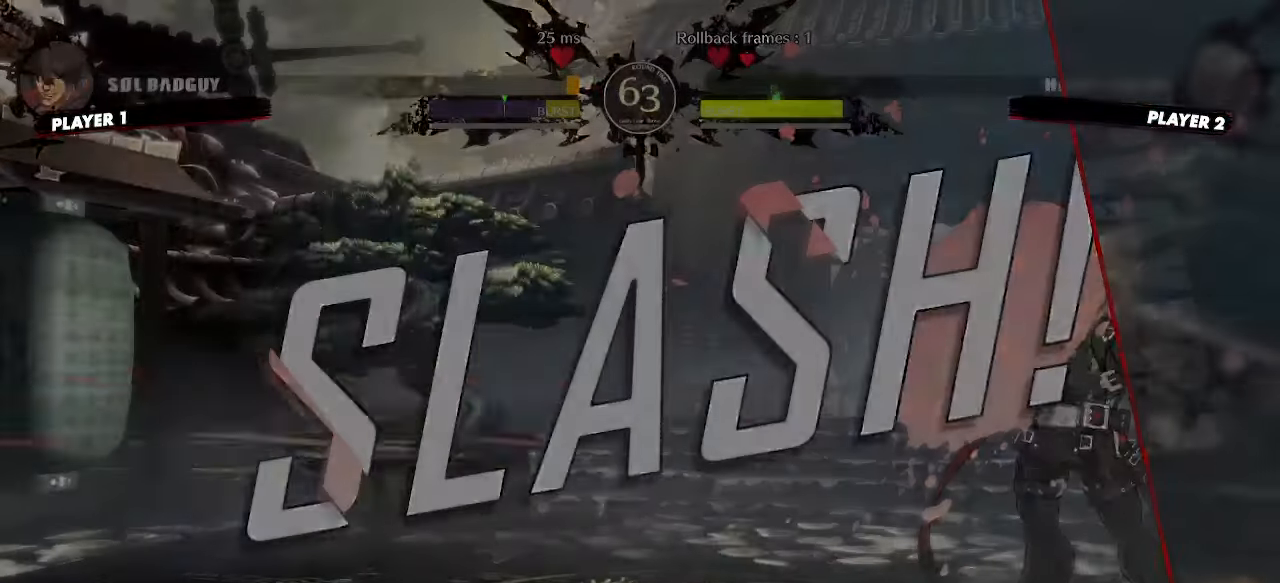
{"dt_ms": 1000, "buttons": ["K"]}